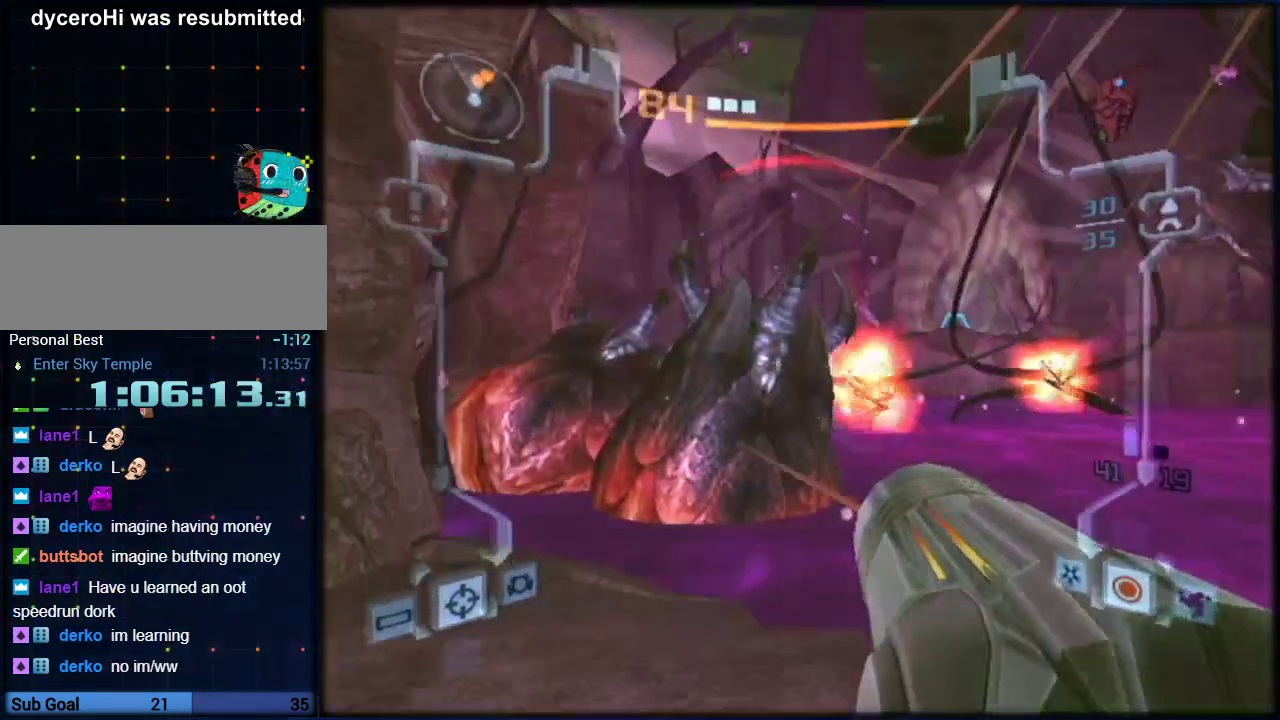
Gameplay with a controller (Nintendo layout); each line is a JSON object with the inputs held at the frame after it. "events" lists button and stick changes between this image and that frame as [ms after this image, input, new state], when the widget could be followed in between. Not read: L3 R3.
{"buttons": [], "left_stick": "up", "right_stick": "center", "events": [[100, "B", "down"], [183, "left_stick", "up"], [217, "B", "up"], [217, "L1", "down"], [367, "L1", "up"], [367, "left_stick", "center"], [417, "left_stick", "up"]]}
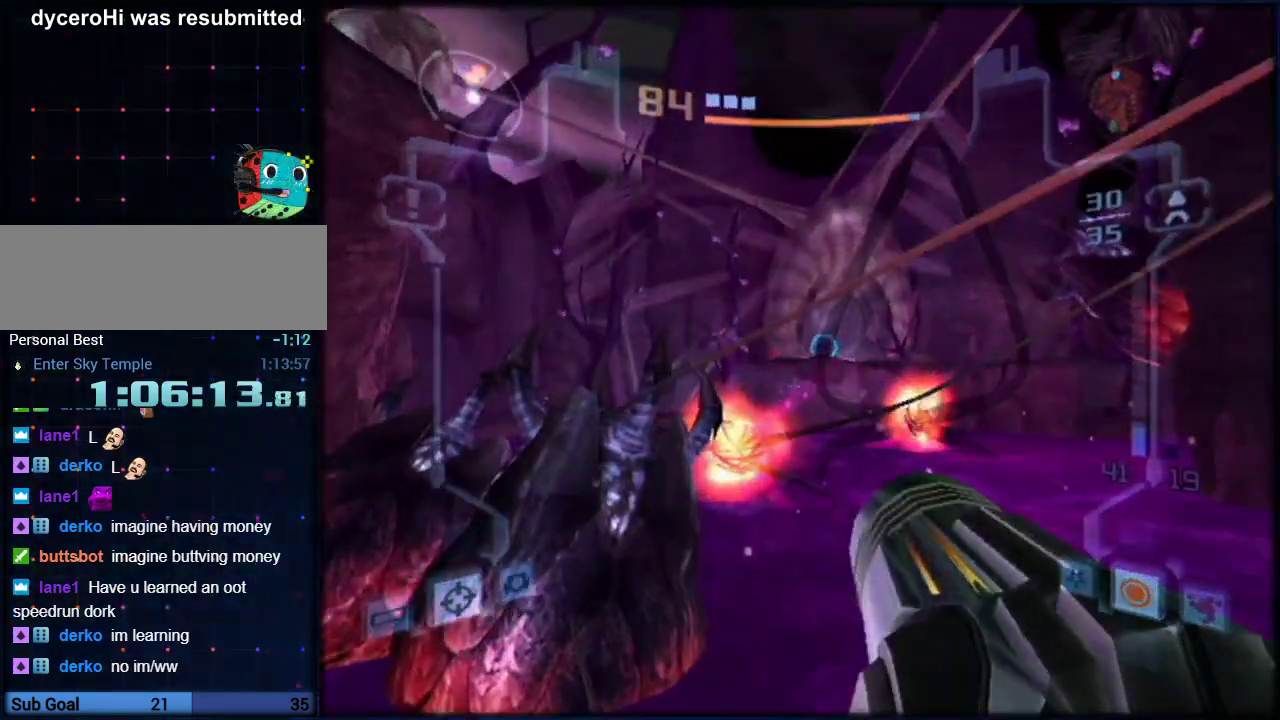
{"buttons": ["B"], "left_stick": "up", "right_stick": "center", "events": [[150, "left_stick", "up-right"], [183, "B", "down"], [233, "left_stick", "up"], [250, "B", "up"], [500, "B", "down"]]}
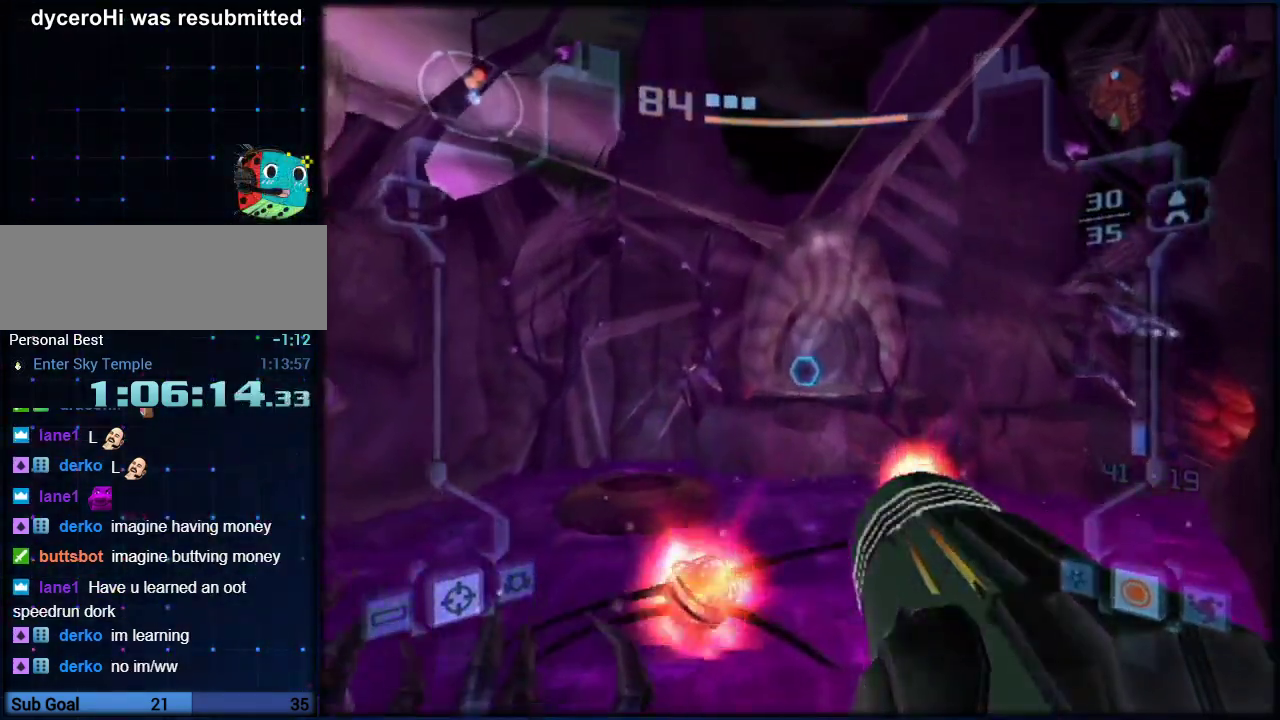
{"buttons": [], "left_stick": "up-right", "right_stick": "center", "events": [[117, "B", "up"], [367, "left_stick", "up-right"]]}
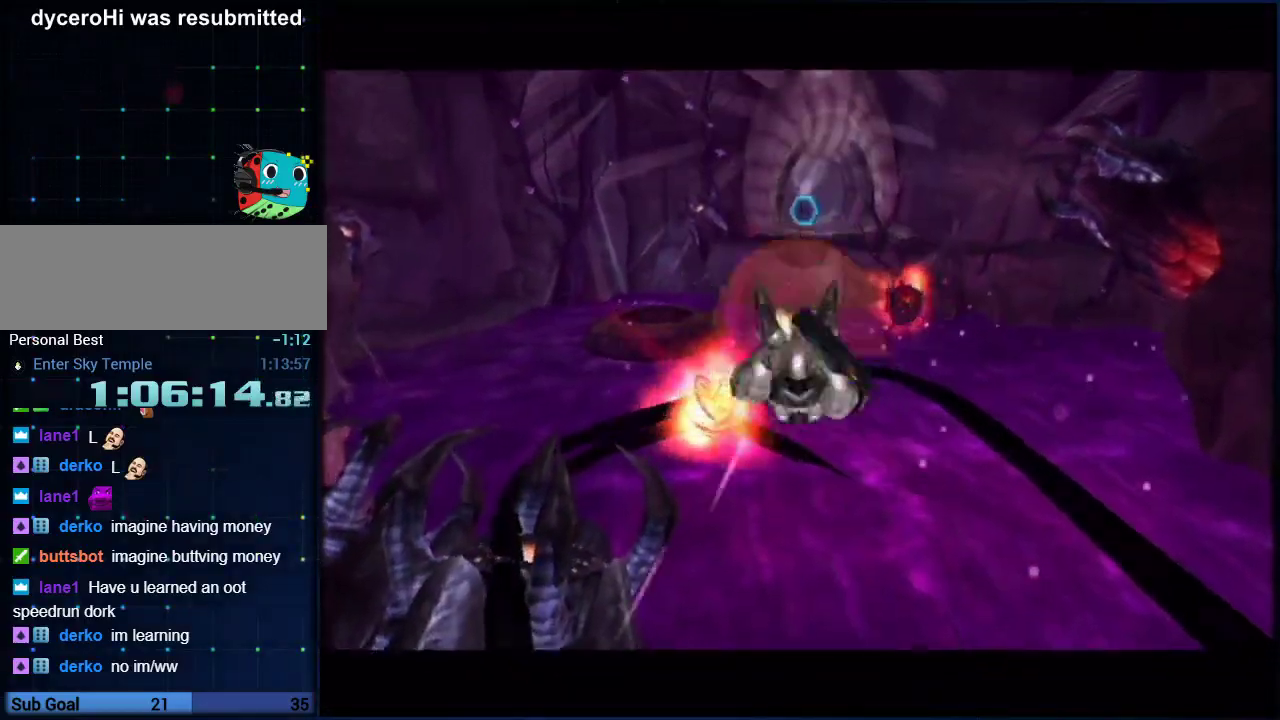
{"buttons": [], "left_stick": "up-right", "right_stick": "center", "events": [[83, "B", "down"], [250, "B", "up"]]}
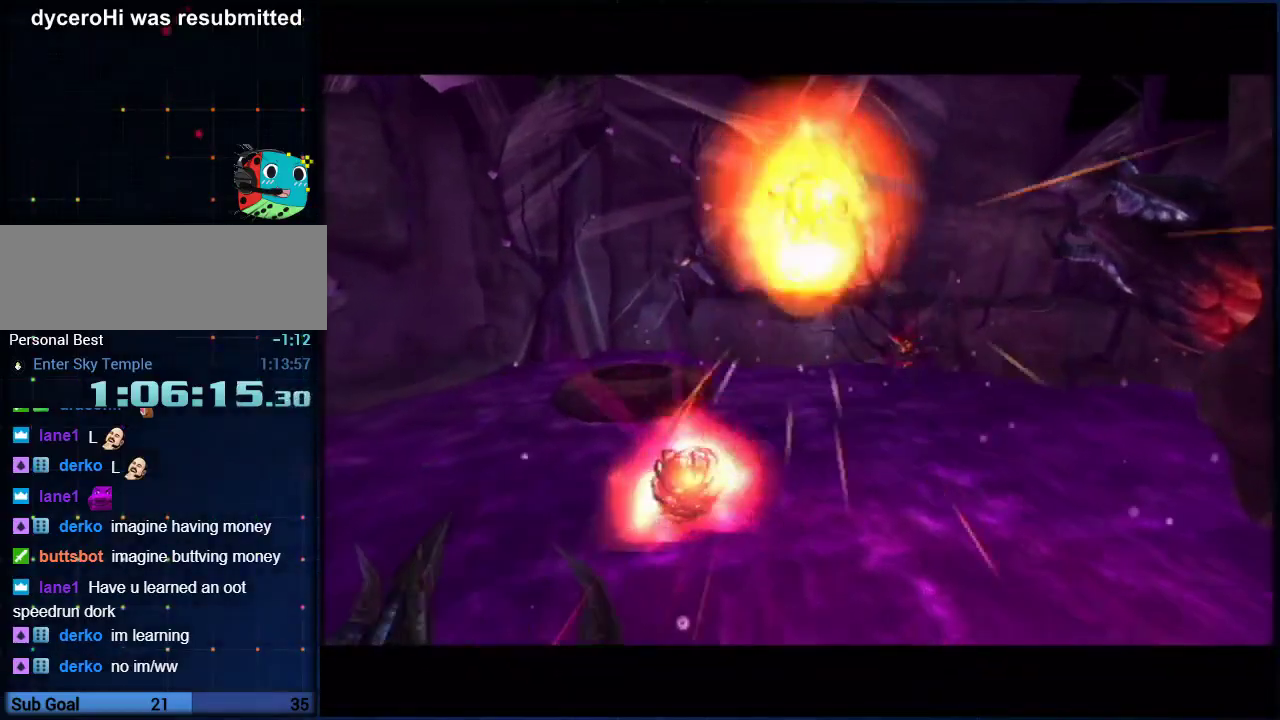
{"buttons": ["B"], "left_stick": "up", "right_stick": "center", "events": [[67, "left_stick", "up"], [383, "B", "down"]]}
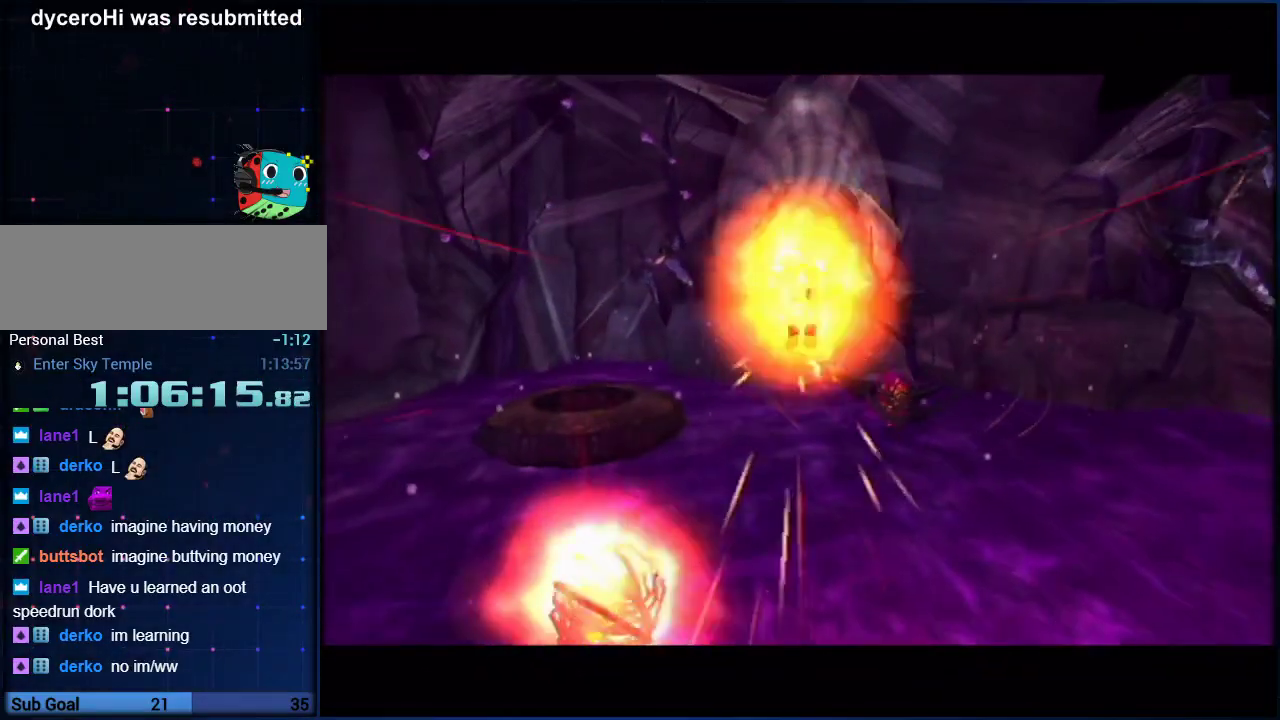
{"buttons": [], "left_stick": "up", "right_stick": "center", "events": [[33, "B", "up"]]}
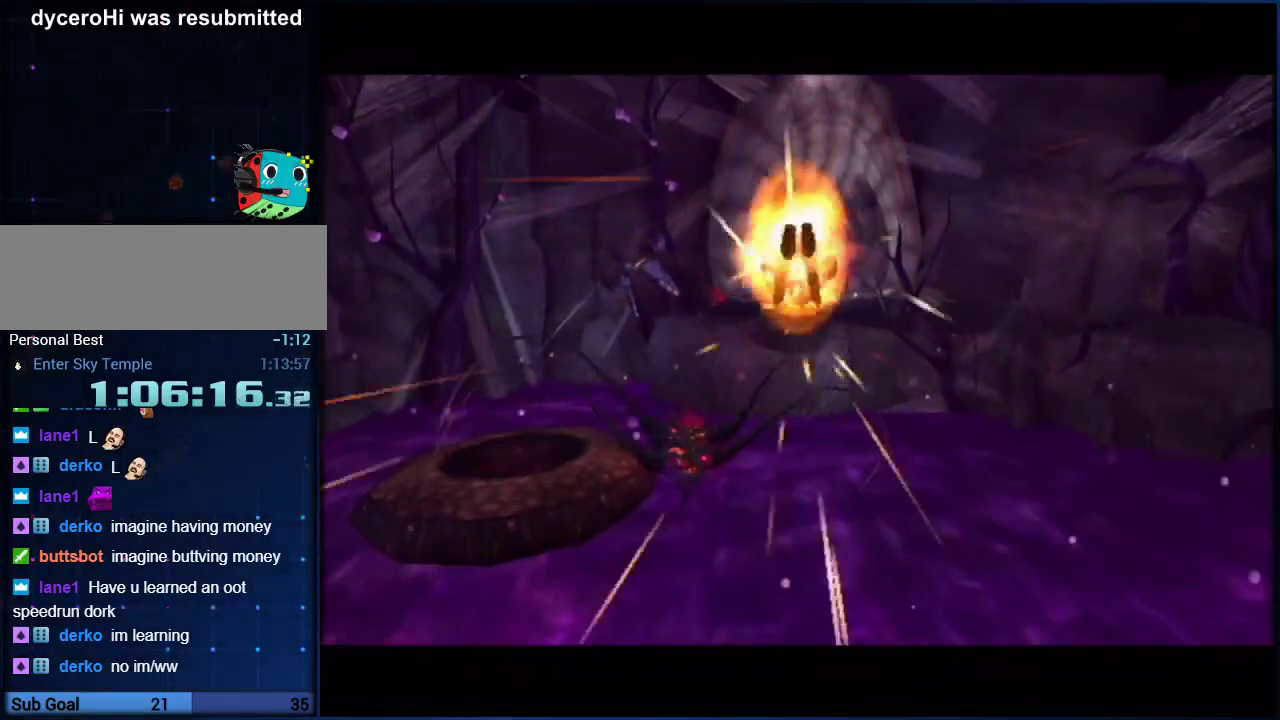
{"buttons": [], "left_stick": "up", "right_stick": "center", "events": [[183, "B", "down"], [300, "B", "up"]]}
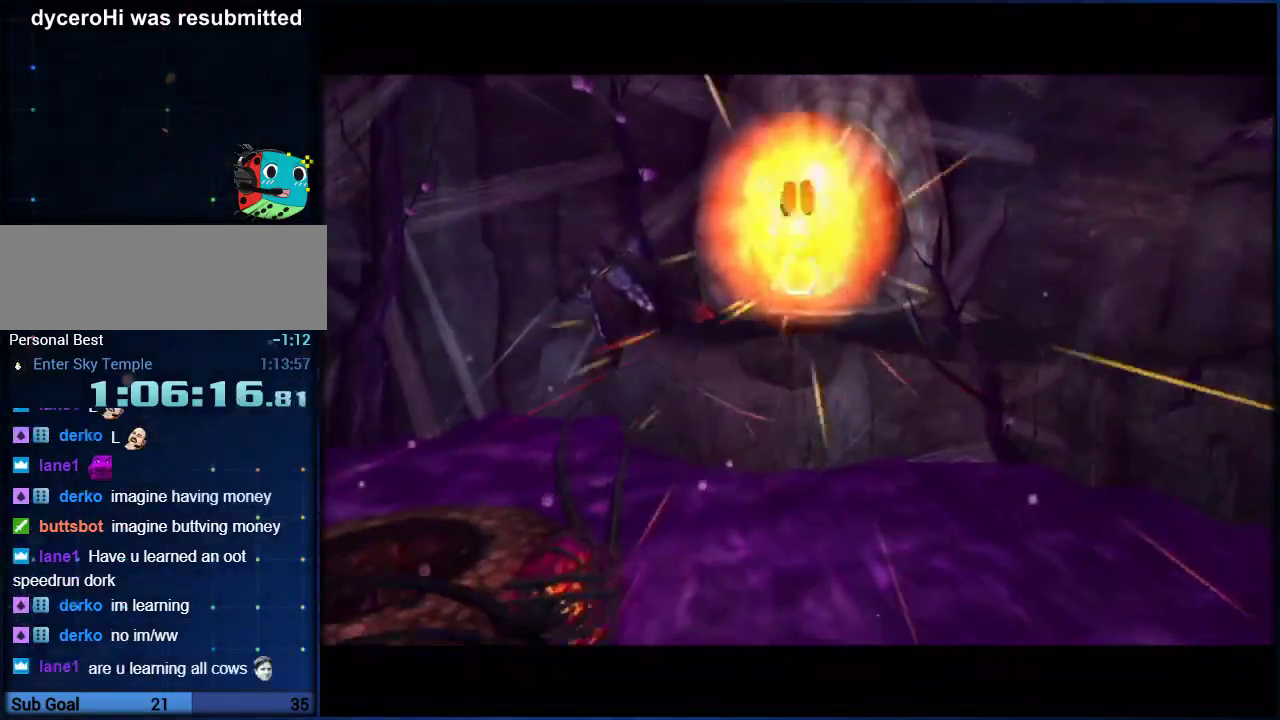
{"buttons": ["B"], "left_stick": "up", "right_stick": "center"}
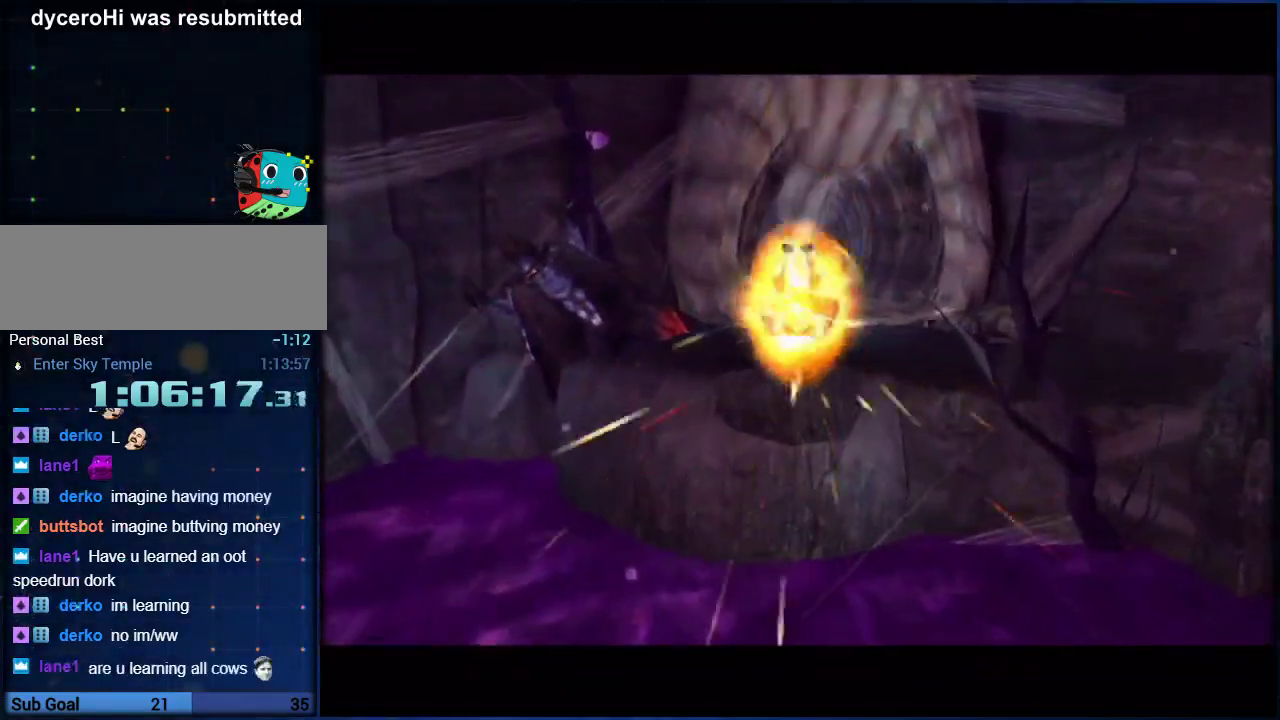
{"buttons": ["A"], "left_stick": "up", "right_stick": "center"}
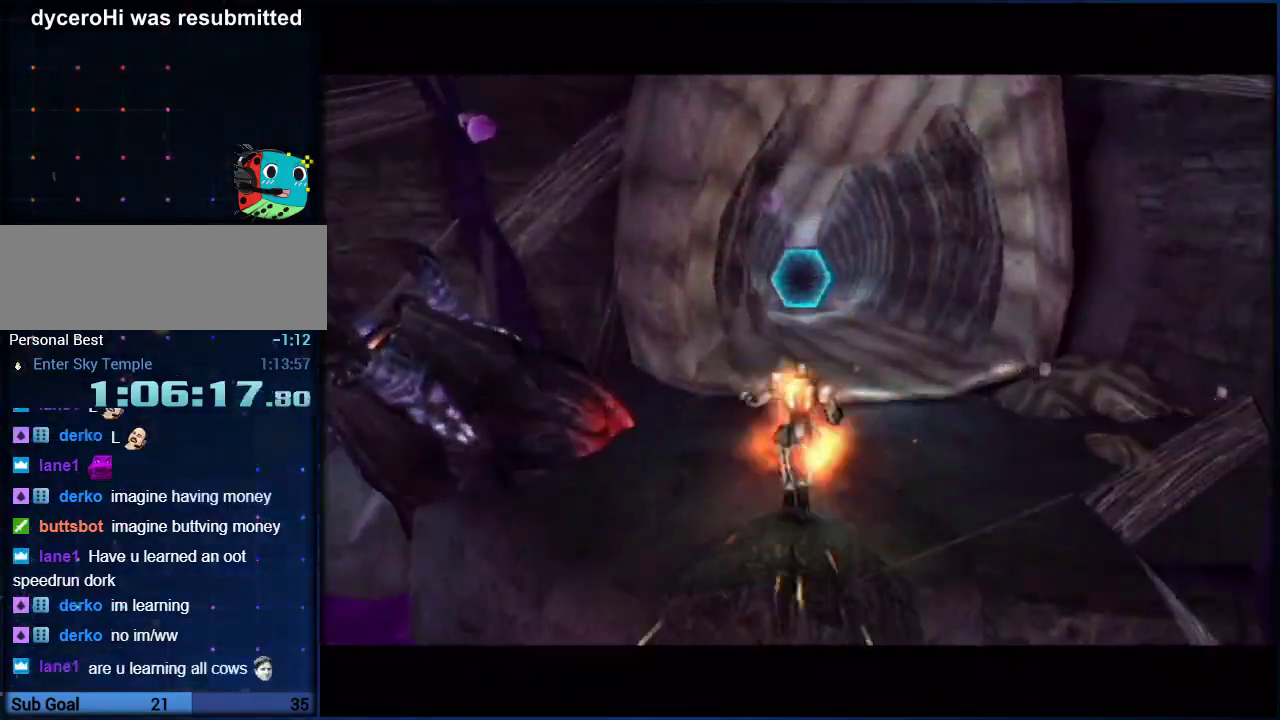
{"buttons": [], "left_stick": "up", "right_stick": "center", "events": [[50, "A", "up"], [100, "A", "down"], [200, "A", "up"], [267, "A", "down"], [333, "A", "up"], [383, "A", "down"], [450, "A", "up"]]}
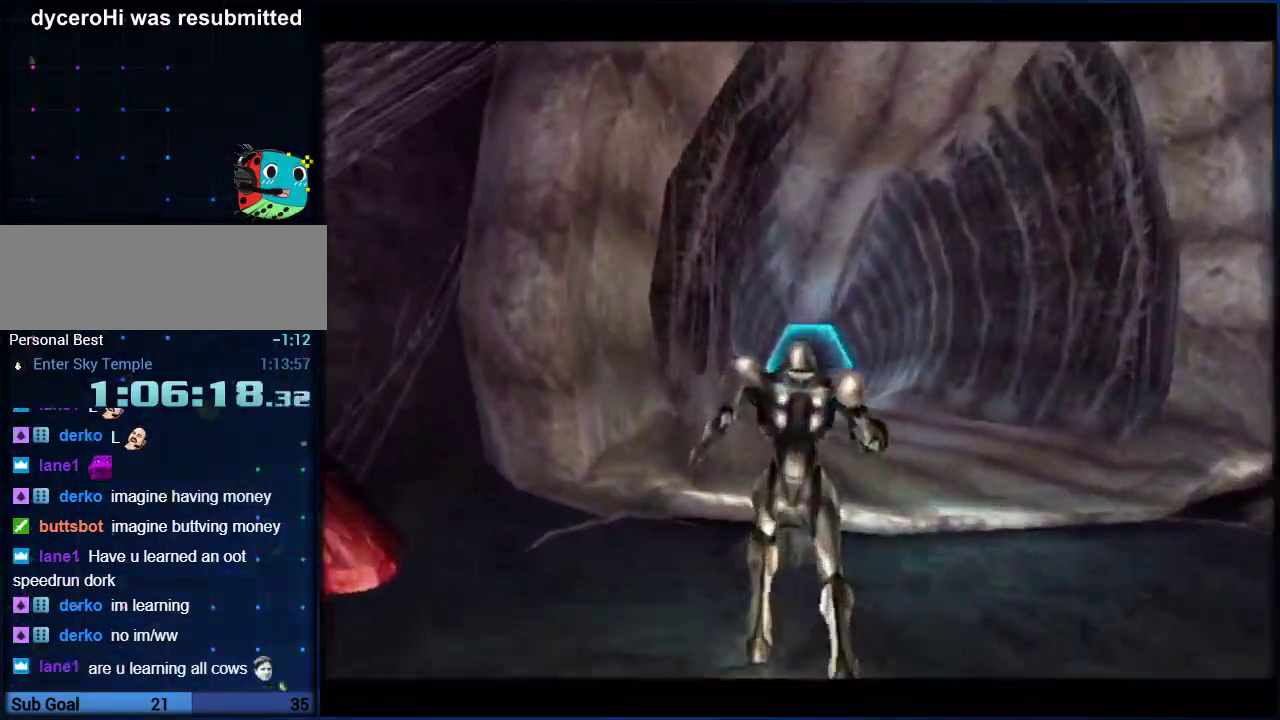
{"buttons": ["A", "L1"], "left_stick": "up", "right_stick": "center"}
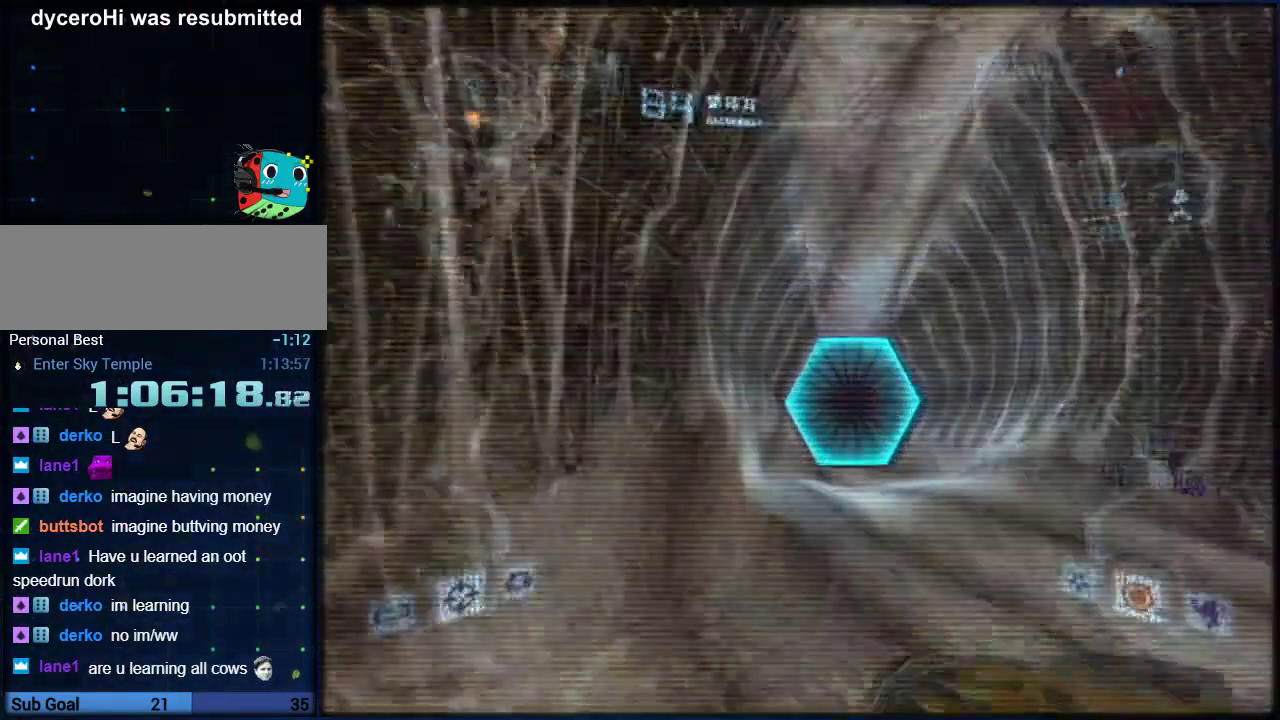
{"buttons": ["A", "L1"], "left_stick": "up", "right_stick": "center"}
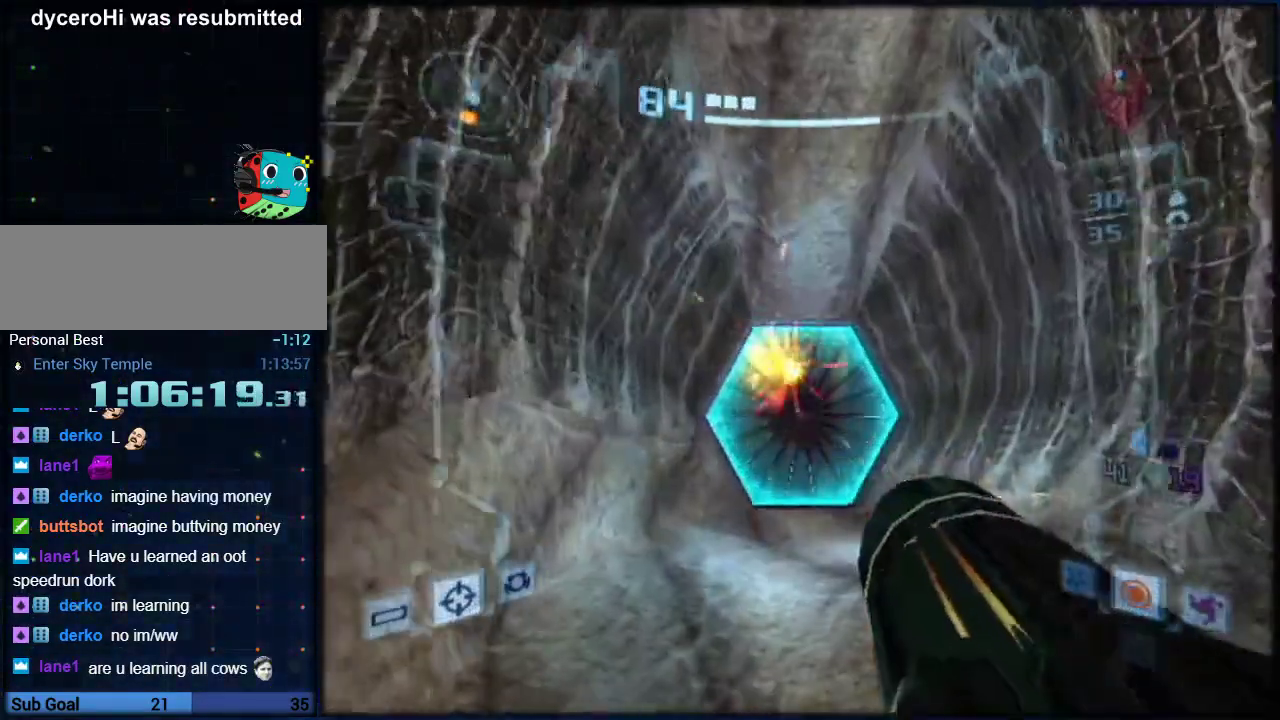
{"buttons": [], "left_stick": "up", "right_stick": "center"}
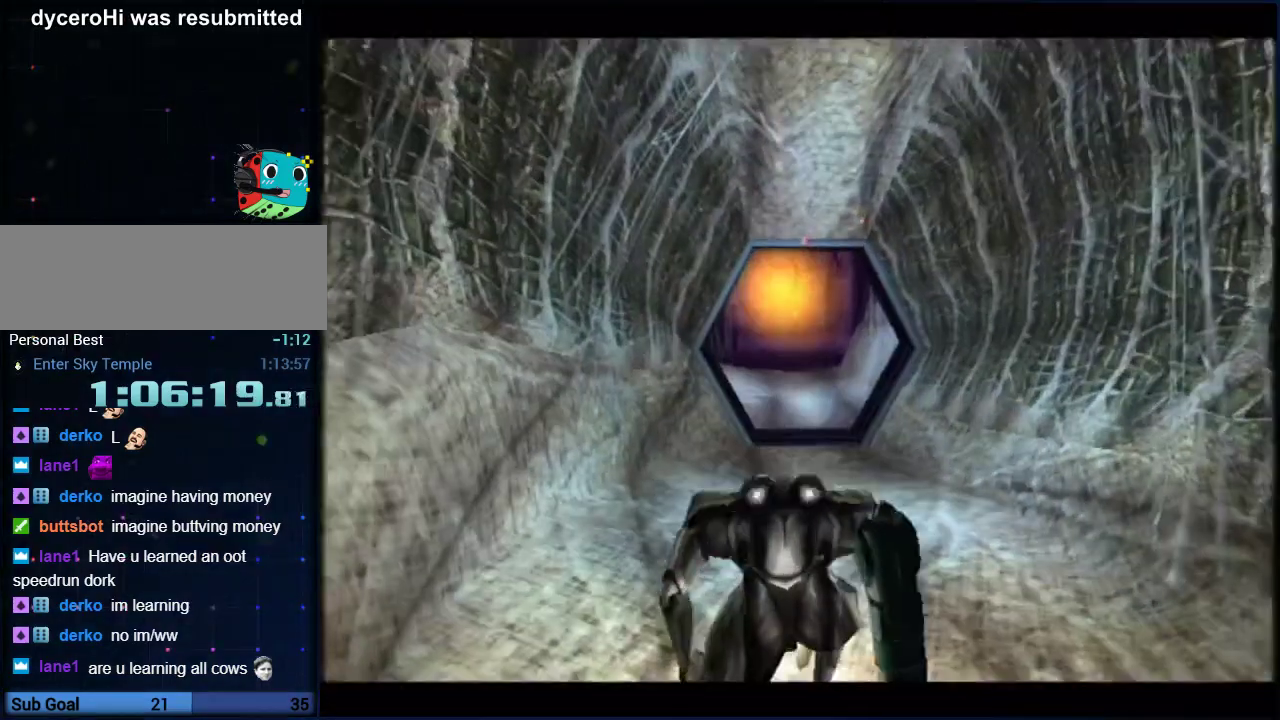
{"buttons": ["B"], "left_stick": "up", "right_stick": "center"}
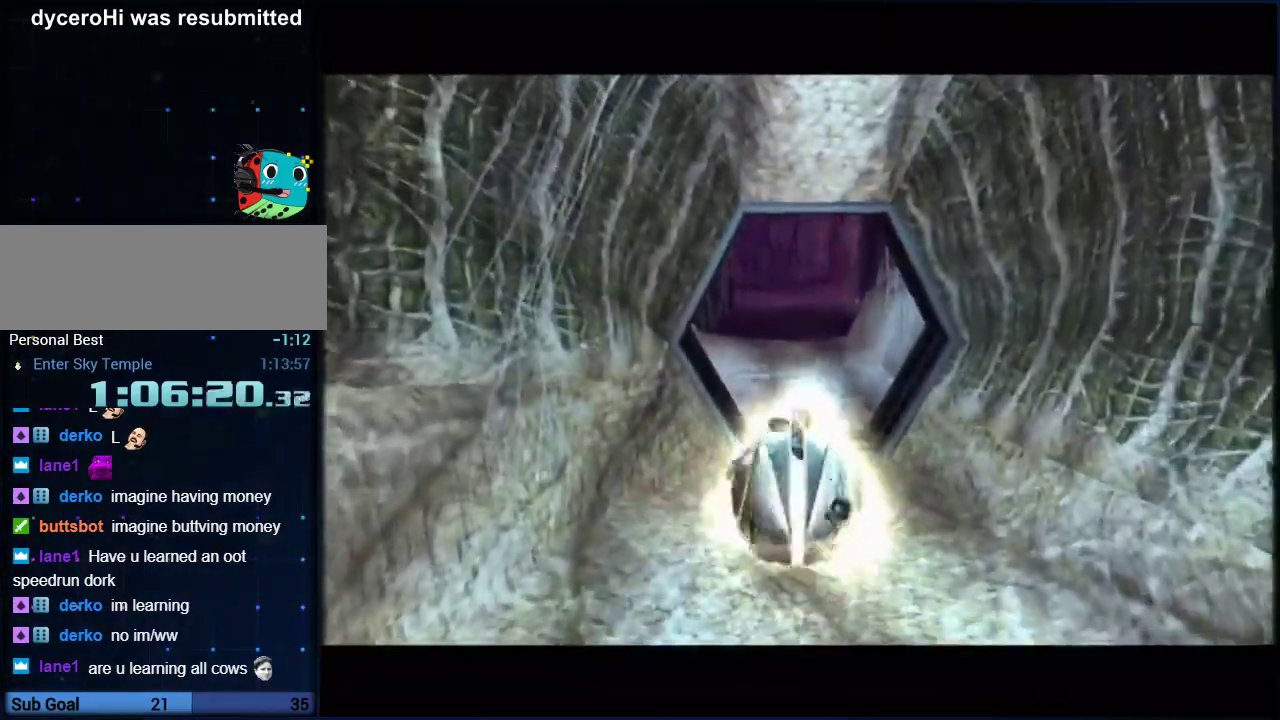
{"buttons": [], "left_stick": "up", "right_stick": "center"}
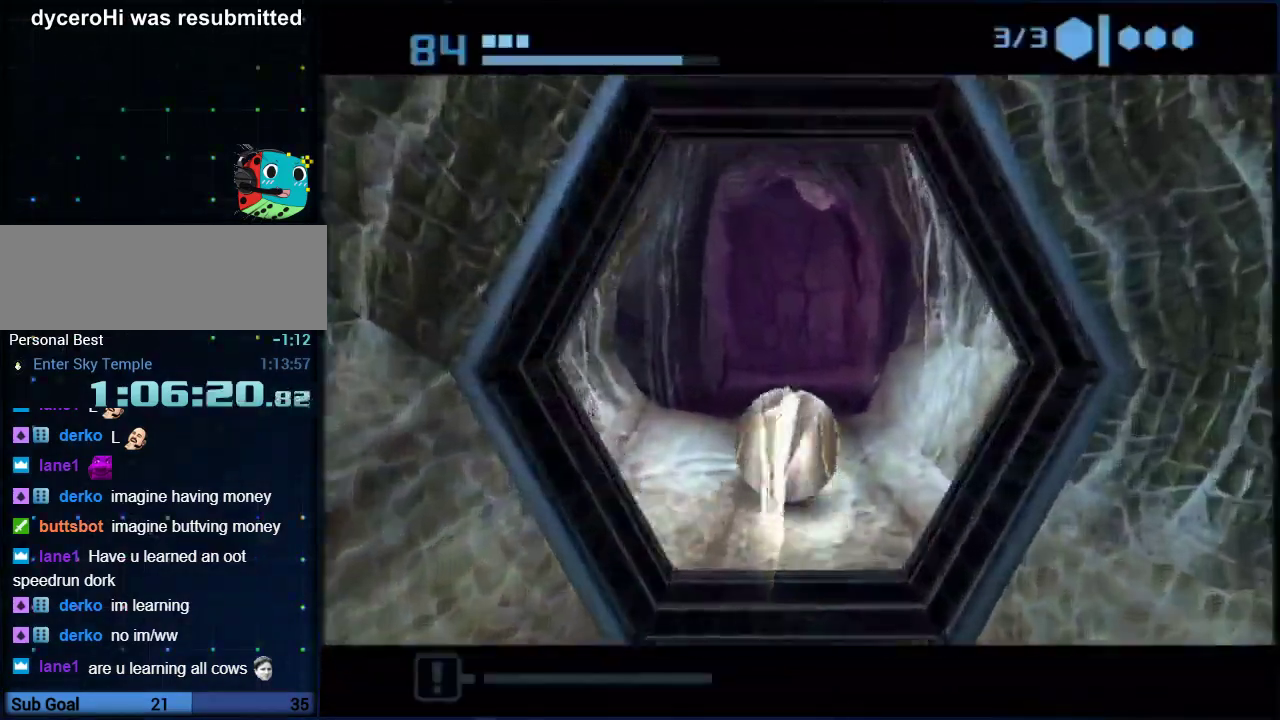
{"buttons": [], "left_stick": "up-right", "right_stick": "center"}
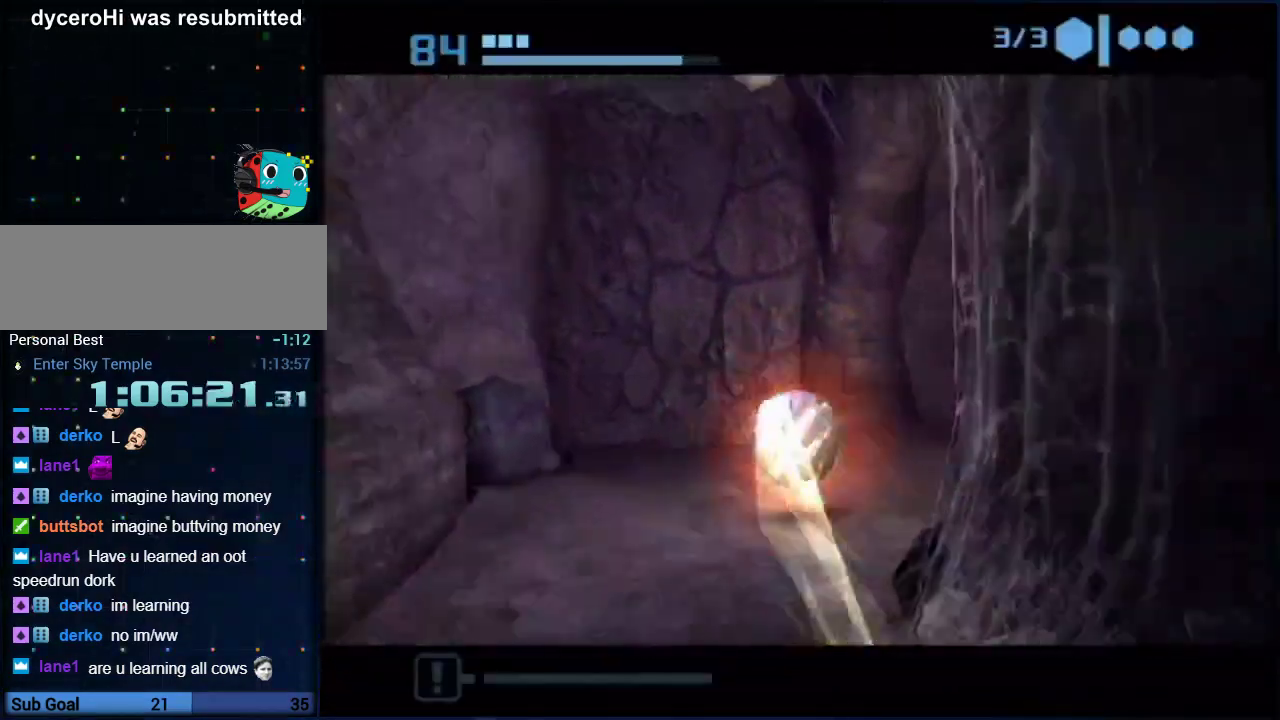
{"buttons": ["B"], "left_stick": "up-right", "right_stick": "center", "events": [[117, "left_stick", "right"], [350, "B", "down"], [483, "left_stick", "up-right"]]}
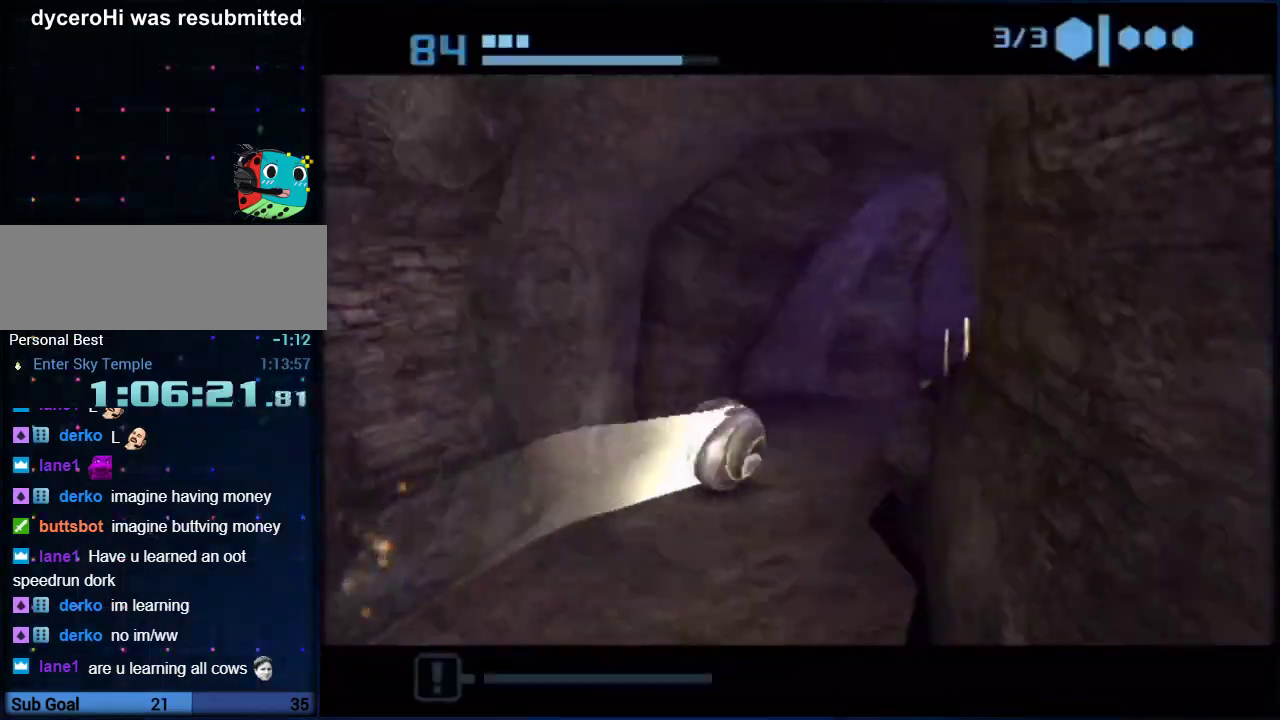
{"buttons": ["B"], "left_stick": "right", "right_stick": "center", "events": [[350, "left_stick", "right"]]}
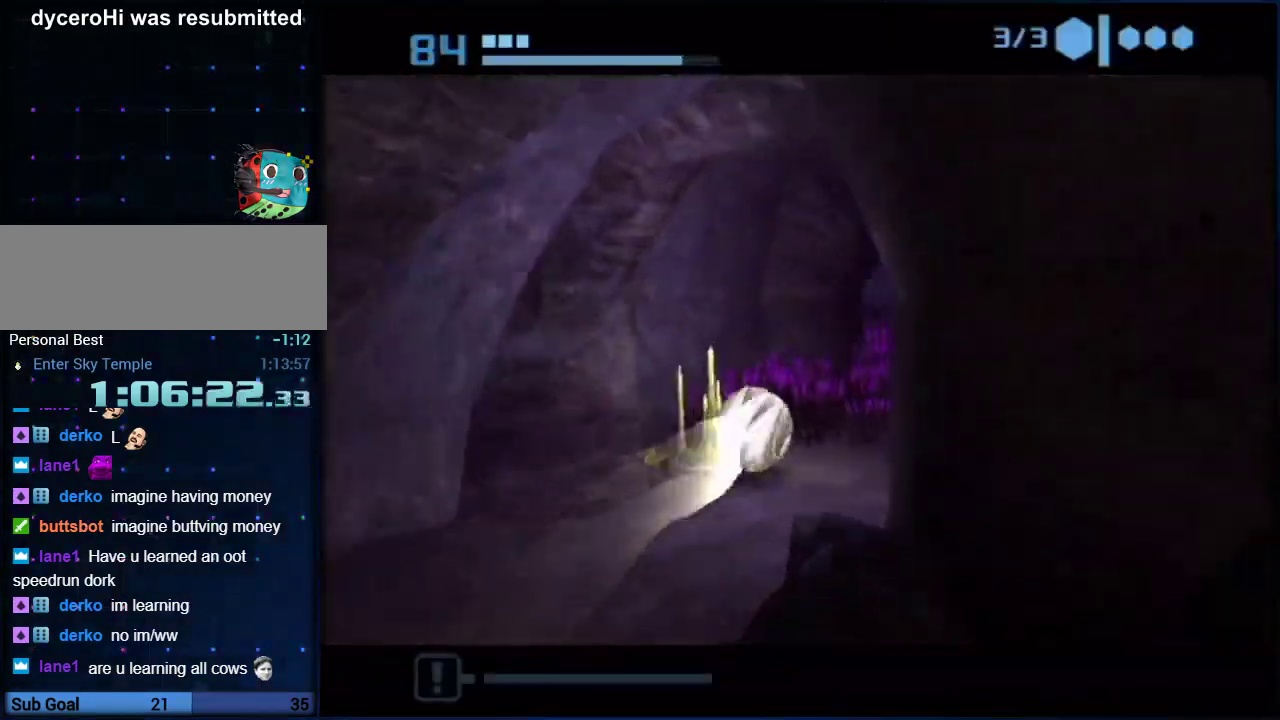
{"buttons": ["B"], "left_stick": "up-left", "right_stick": "center", "events": [[83, "left_stick", "up"], [167, "left_stick", "up-left"], [350, "B", "up"], [417, "B", "down"]]}
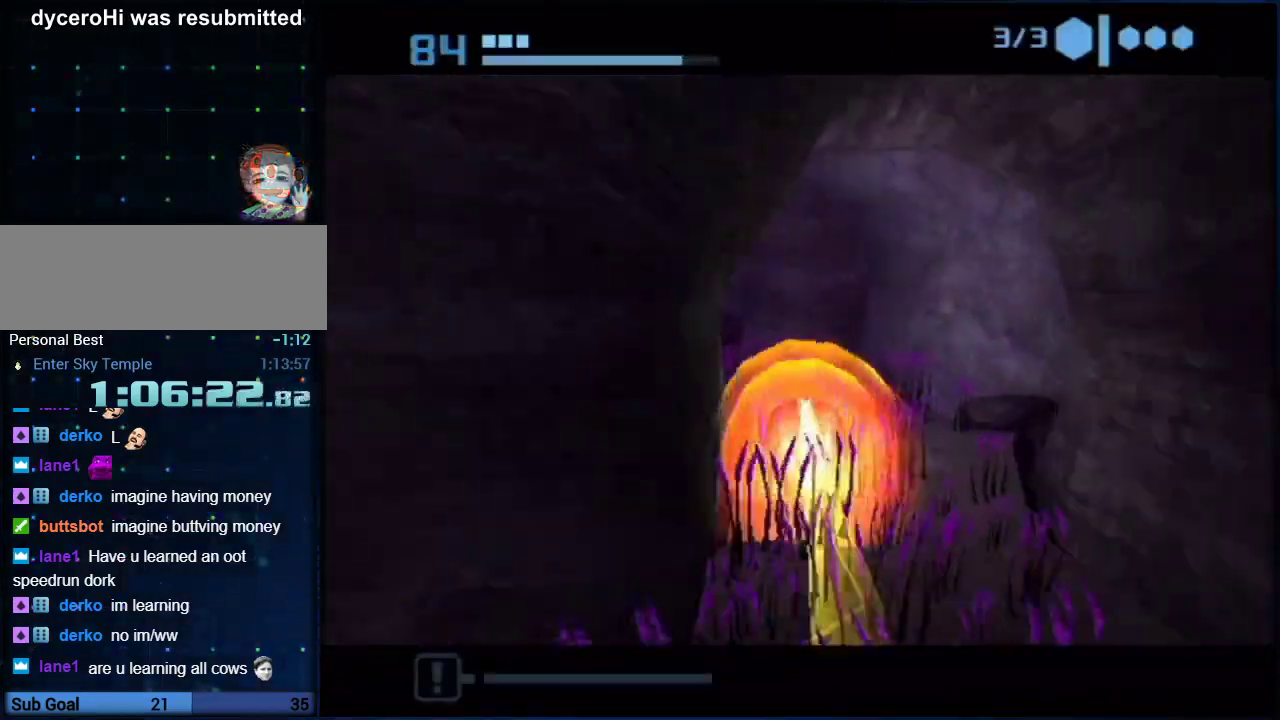
{"buttons": ["B"], "left_stick": "up-left", "right_stick": "center", "events": [[183, "left_stick", "left"], [217, "B", "up"], [317, "left_stick", "up-left"], [367, "B", "down"]]}
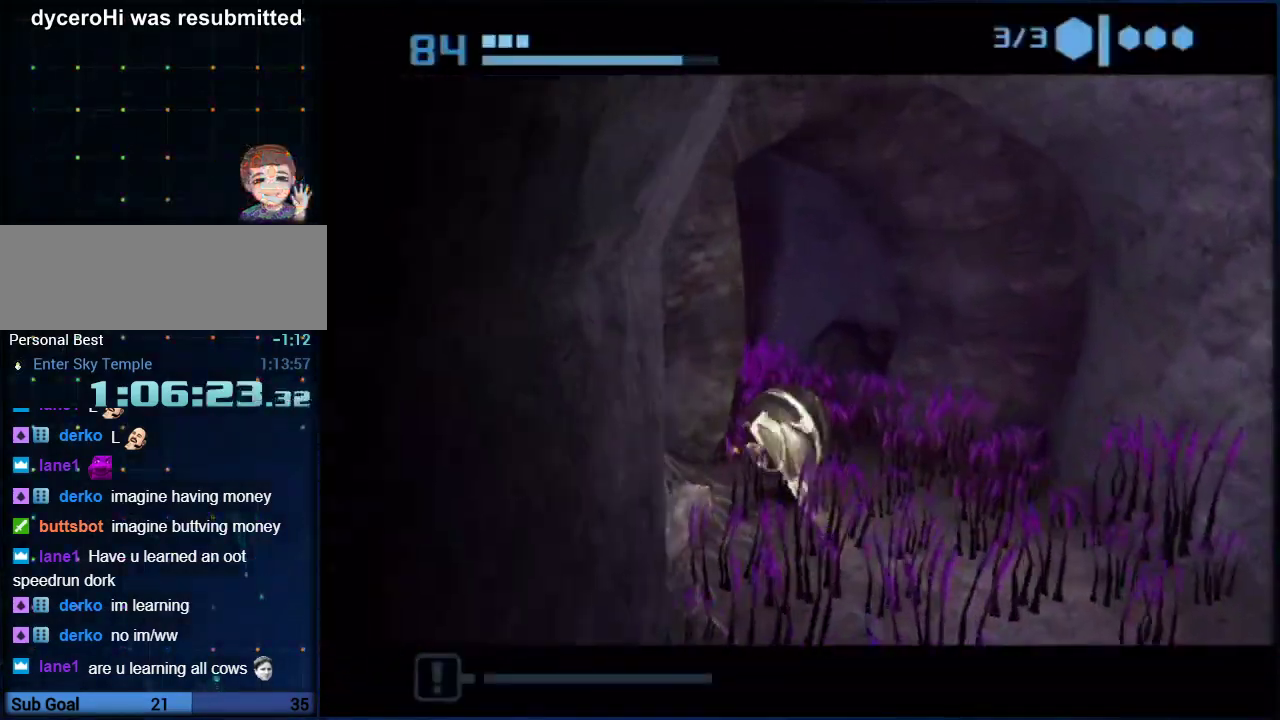
{"buttons": ["B"], "left_stick": "up-left", "right_stick": "center", "events": [[283, "left_stick", "up"], [417, "left_stick", "up-left"]]}
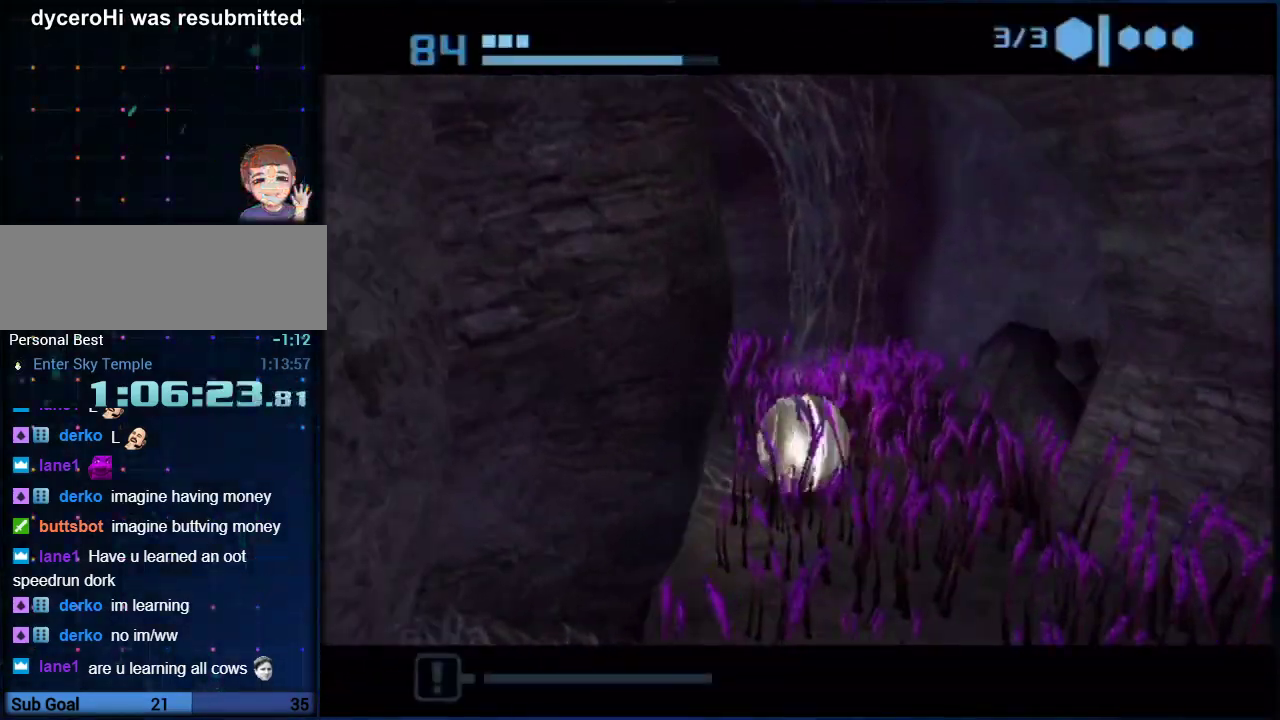
{"buttons": [], "left_stick": "left", "right_stick": "center", "events": [[17, "B", "up"], [83, "B", "down"], [167, "left_stick", "left"], [317, "B", "up"]]}